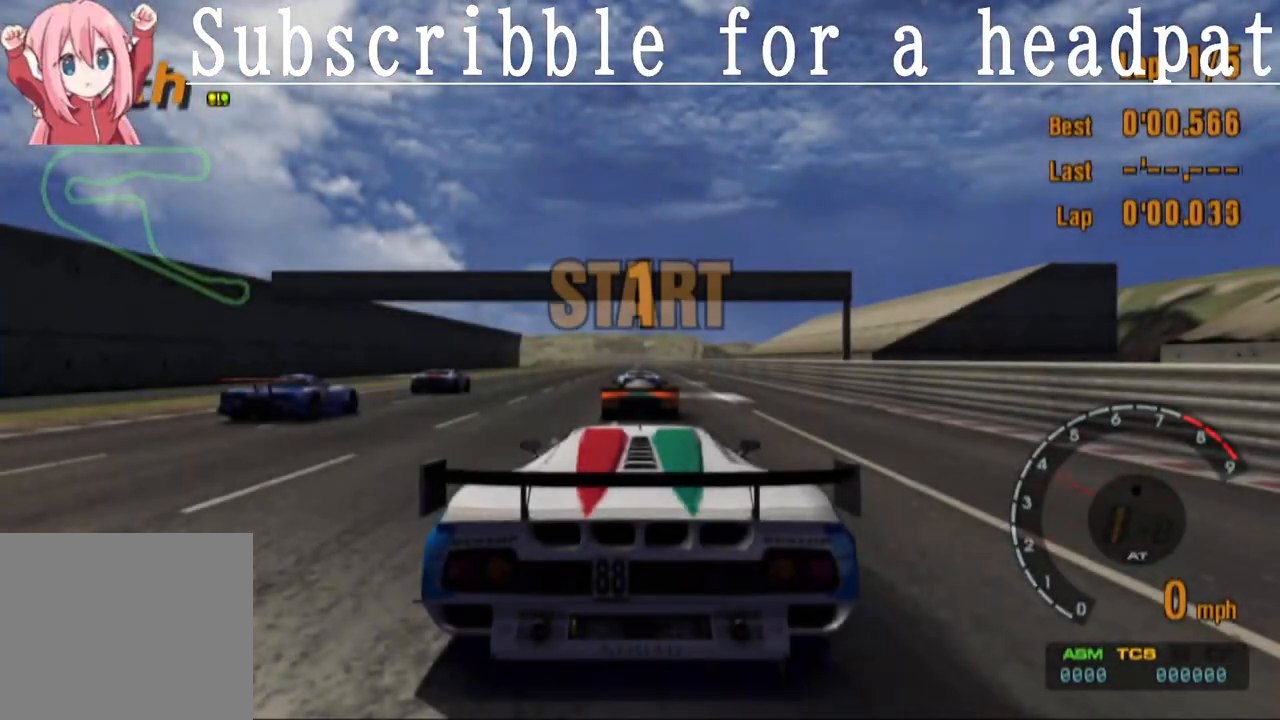
Gameplay with a controller (PlayStation layout); each line is a JSON object with the inputs held at the frame after it. "events" lists button and stick changes between this image and that frame as [ms after this image, input, new state], when the widget could be followed in between.
{"buttons": ["CROSS"], "left_stick": "center", "right_stick": "center", "events": []}
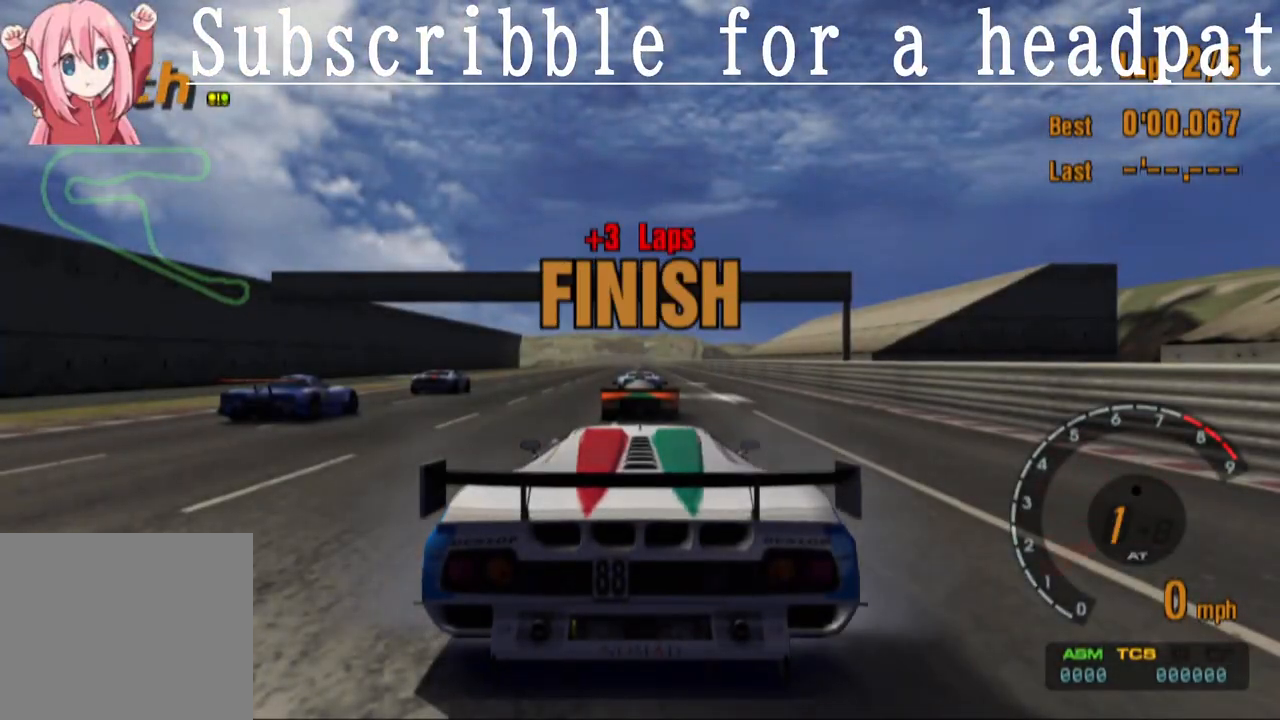
{"buttons": ["CROSS"], "left_stick": "center", "right_stick": "center", "events": []}
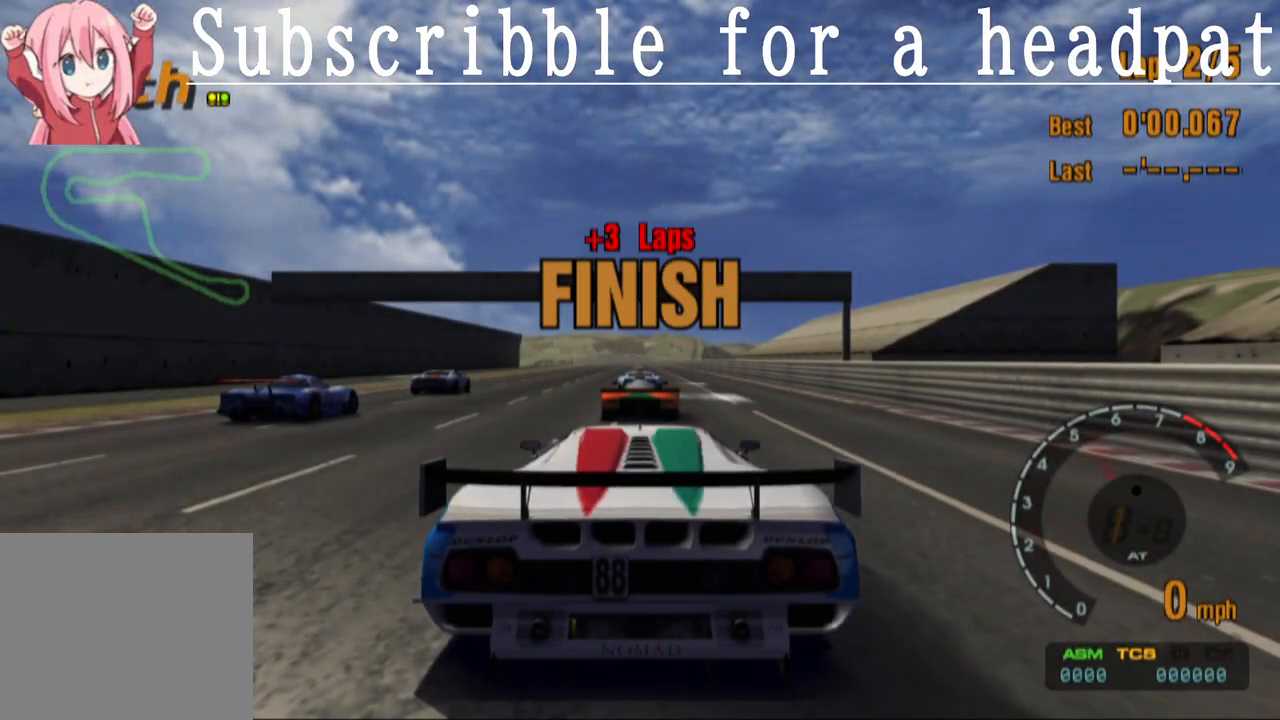
{"buttons": ["CROSS"], "left_stick": "center", "right_stick": "center", "events": []}
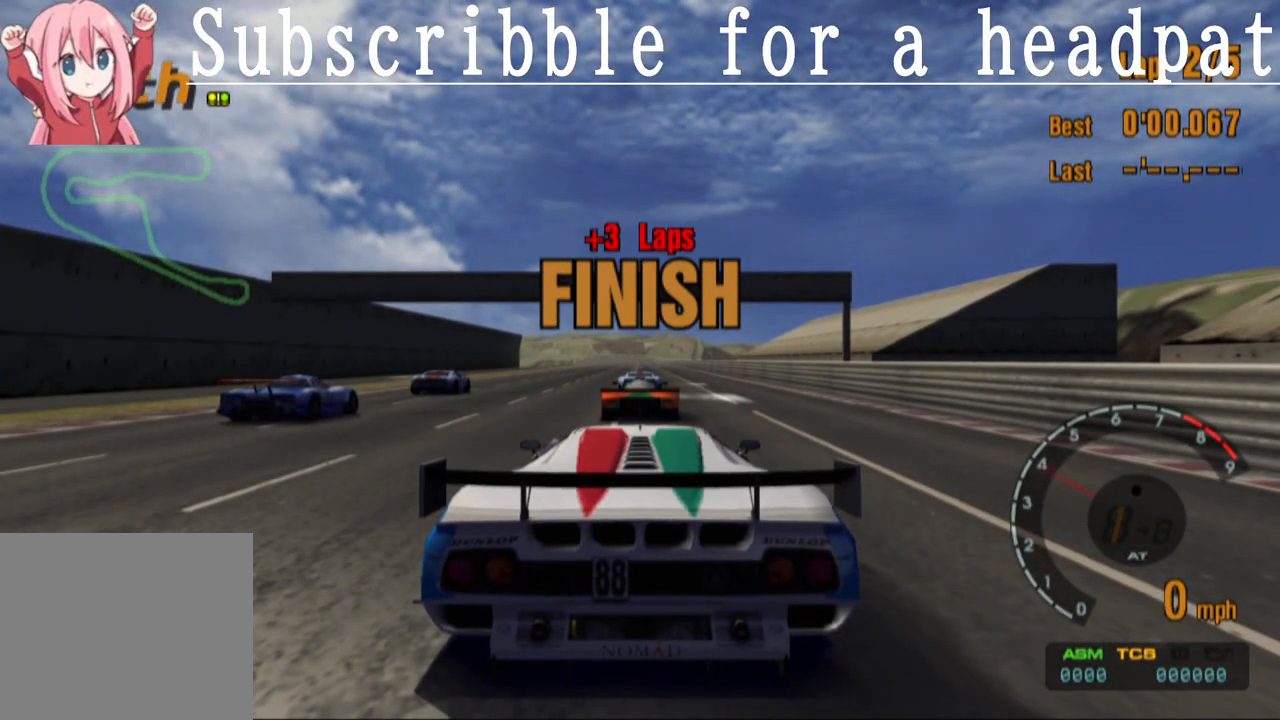
{"buttons": ["CROSS"], "left_stick": "center", "right_stick": "center", "events": []}
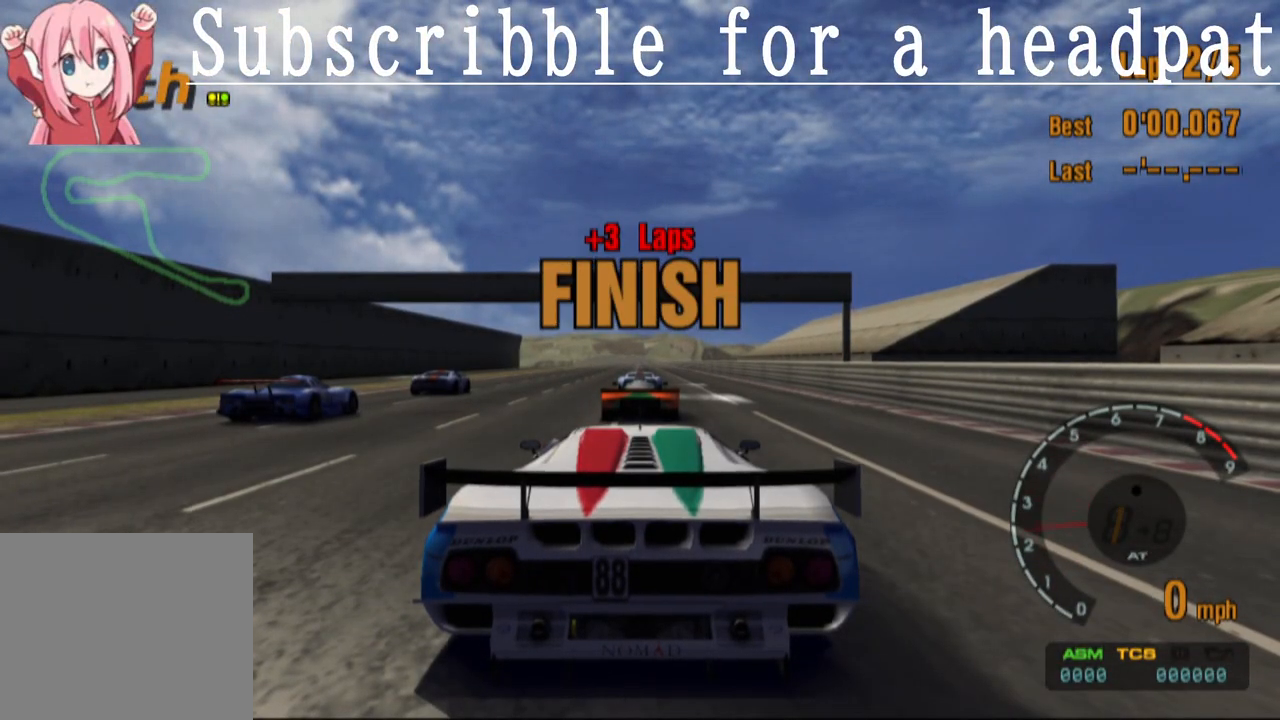
{"buttons": [], "left_stick": "center", "right_stick": "center", "events": [[167, "CROSS", "up"]]}
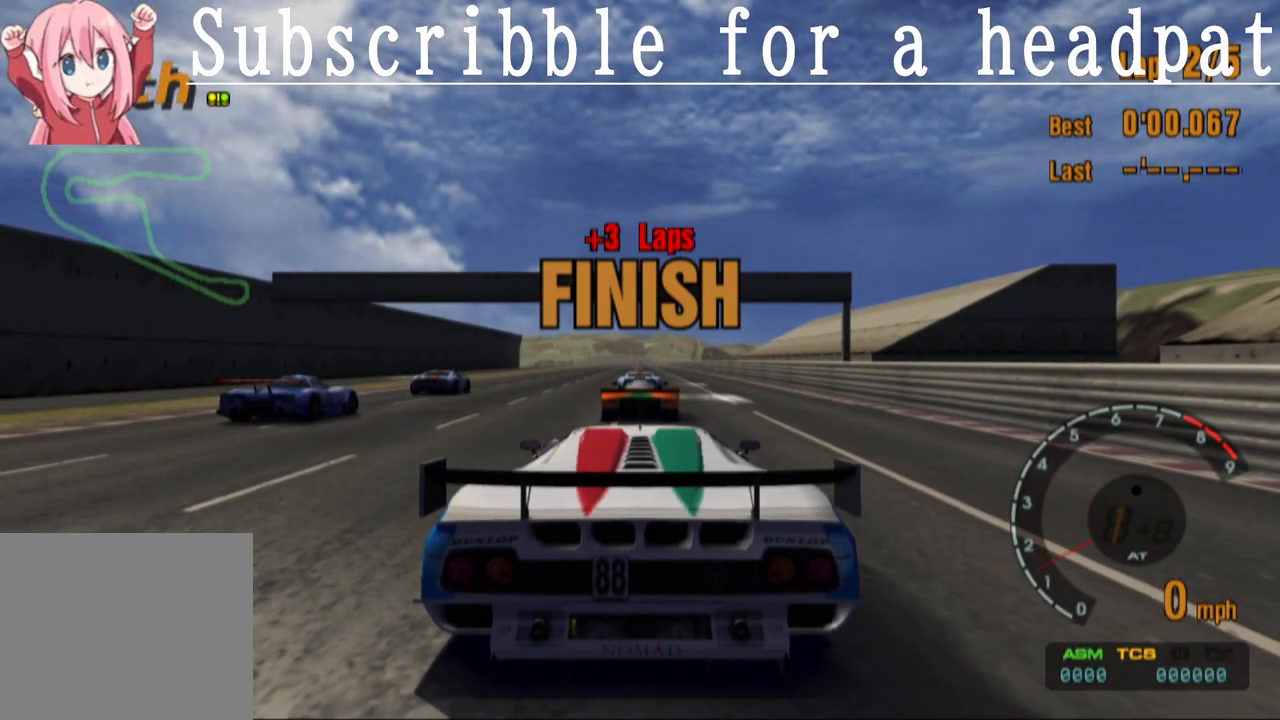
{"buttons": [], "left_stick": "center", "right_stick": "center", "events": []}
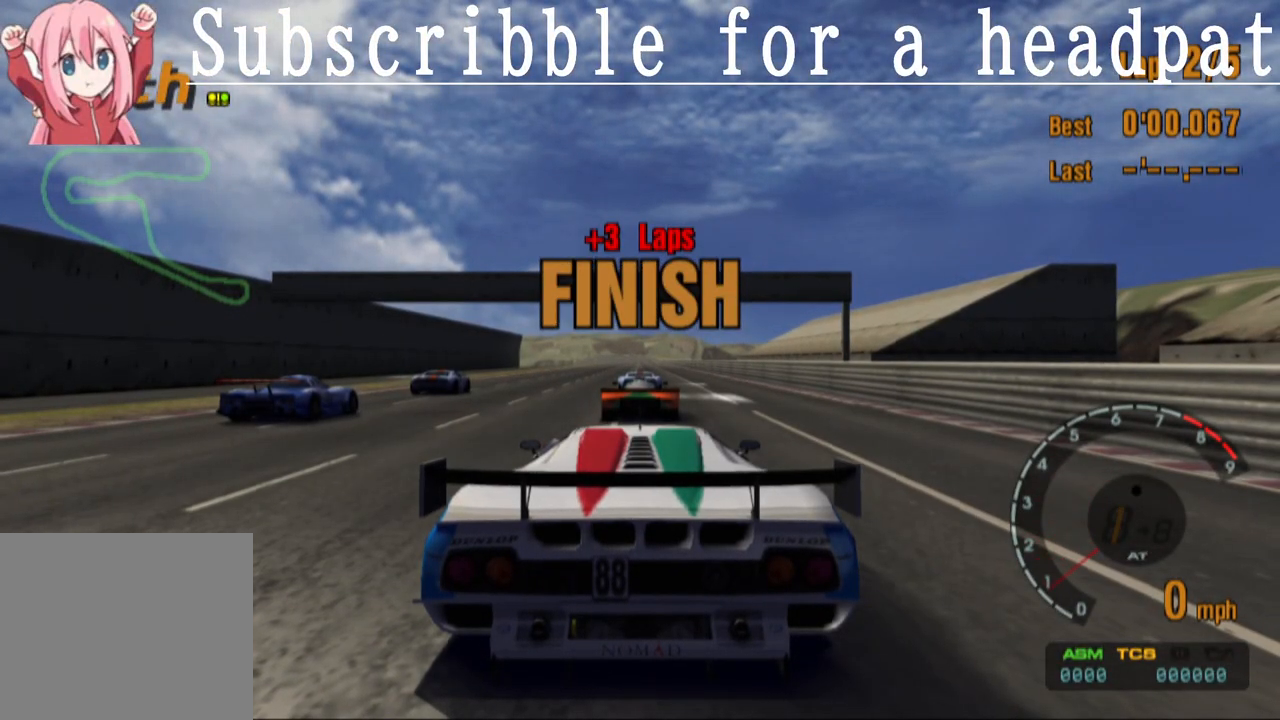
{"buttons": [], "left_stick": "center", "right_stick": "center", "events": []}
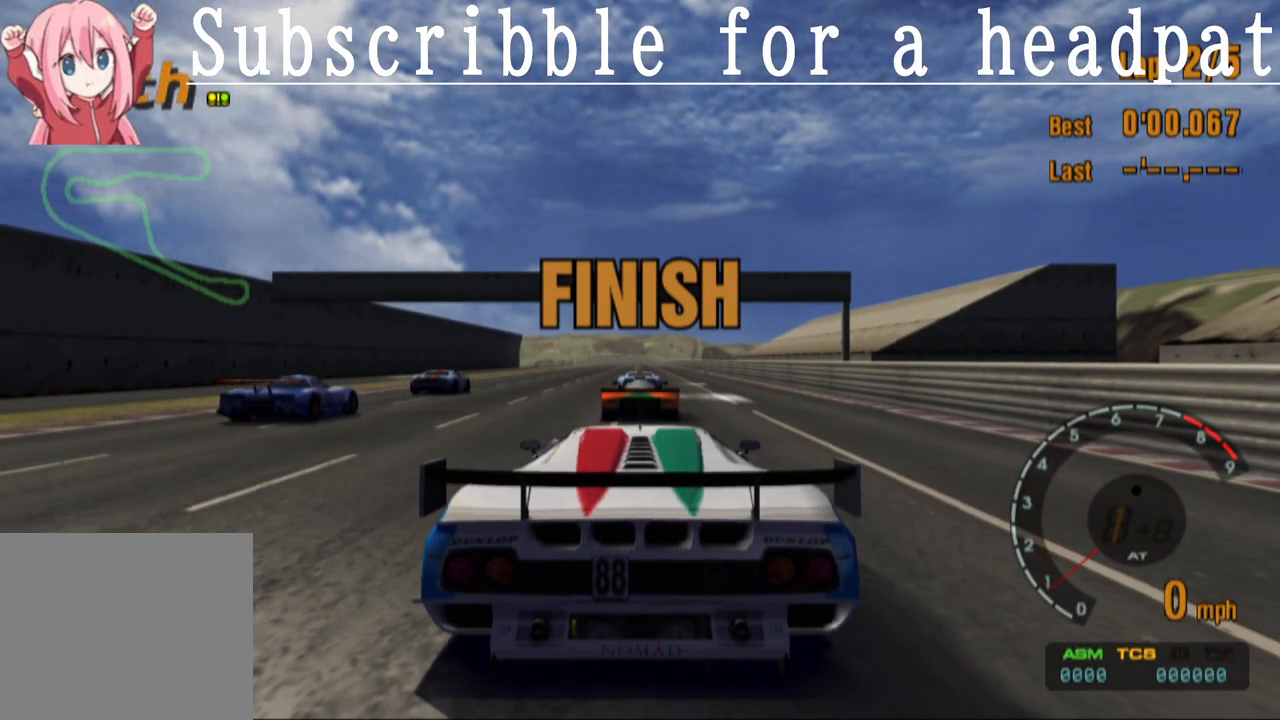
{"buttons": [], "left_stick": "center", "right_stick": "center", "events": []}
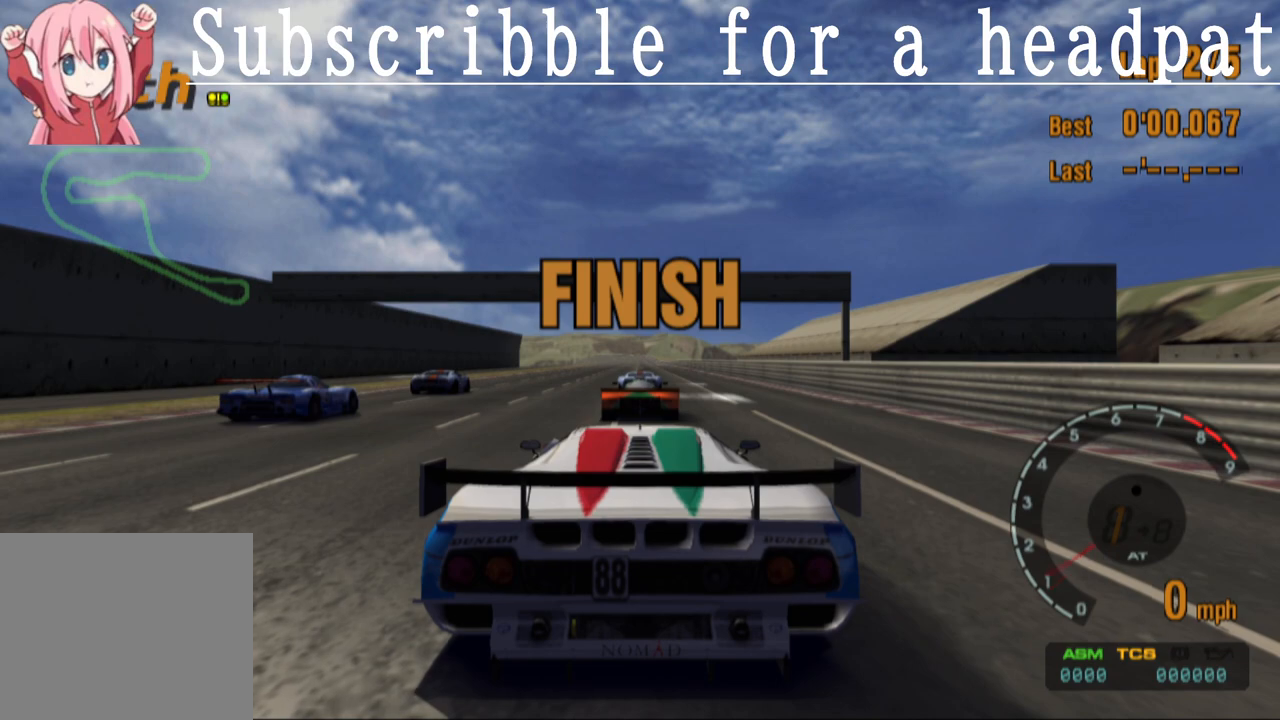
{"buttons": [], "left_stick": "center", "right_stick": "center", "events": []}
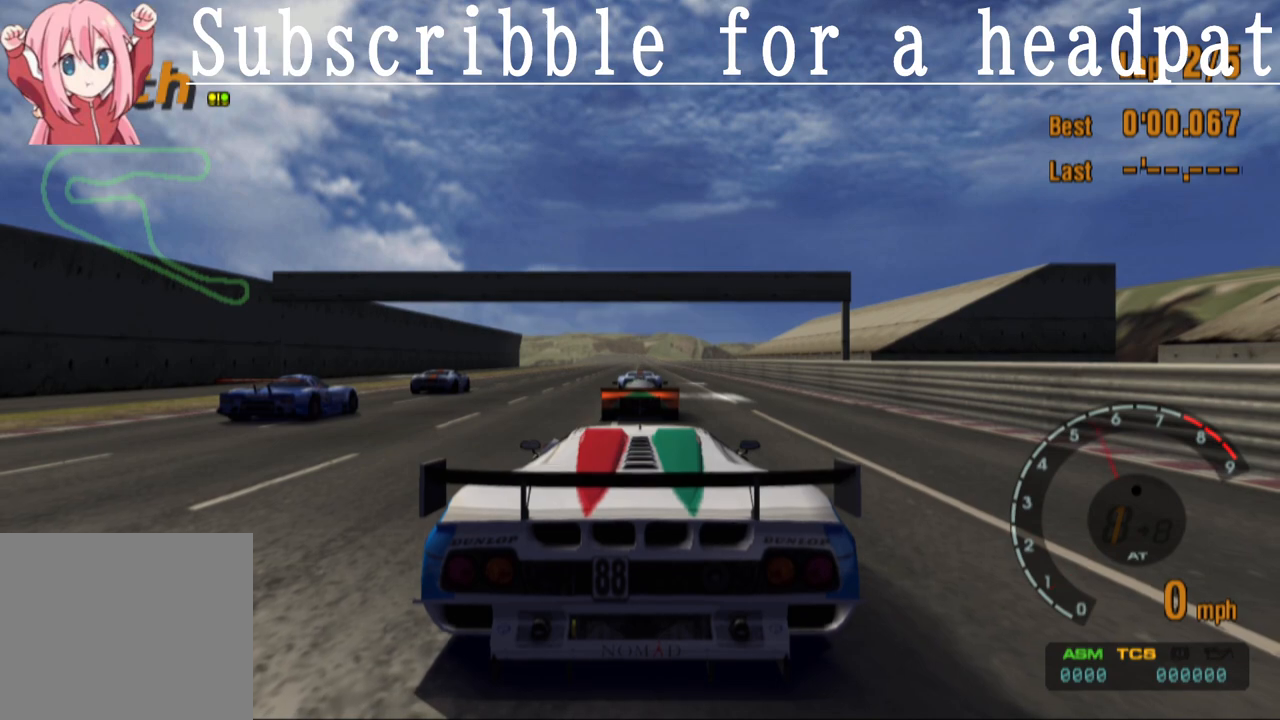
{"buttons": [], "left_stick": "center", "right_stick": "center", "events": []}
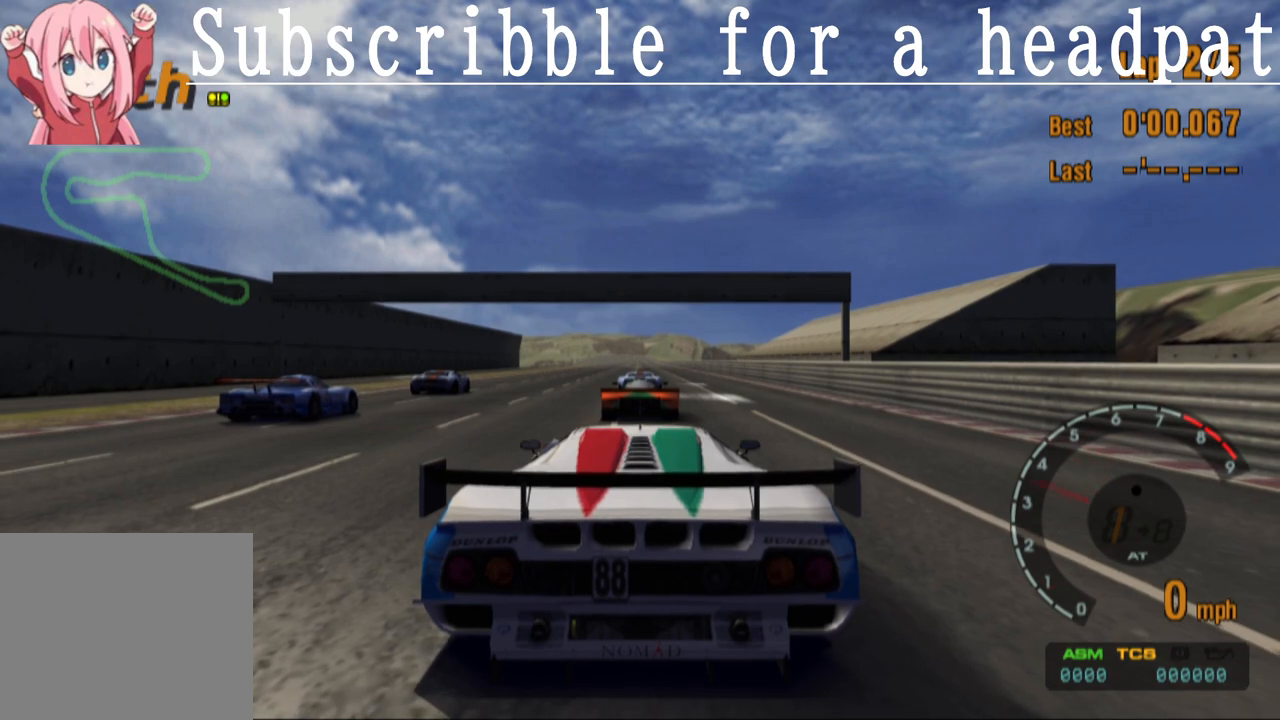
{"buttons": [], "left_stick": "center", "right_stick": "center", "events": [[300, "CROSS", "down"], [467, "CROSS", "up"]]}
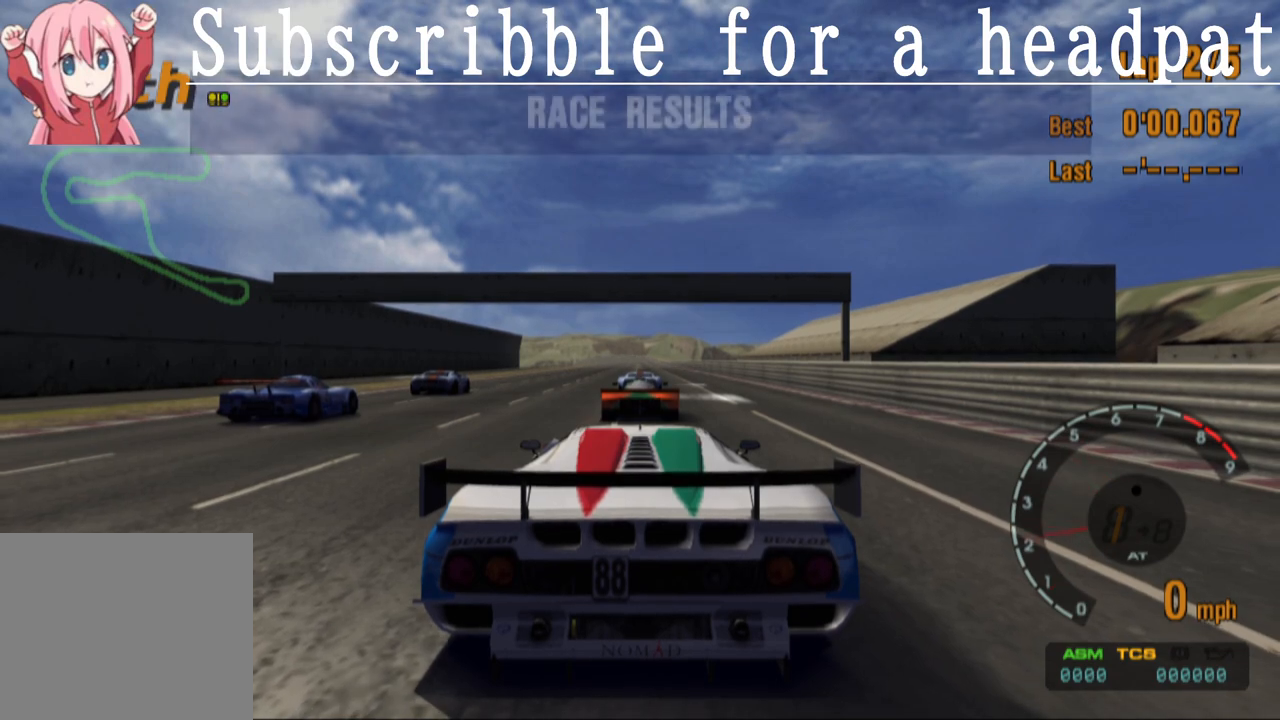
{"buttons": [], "left_stick": "center", "right_stick": "center", "events": []}
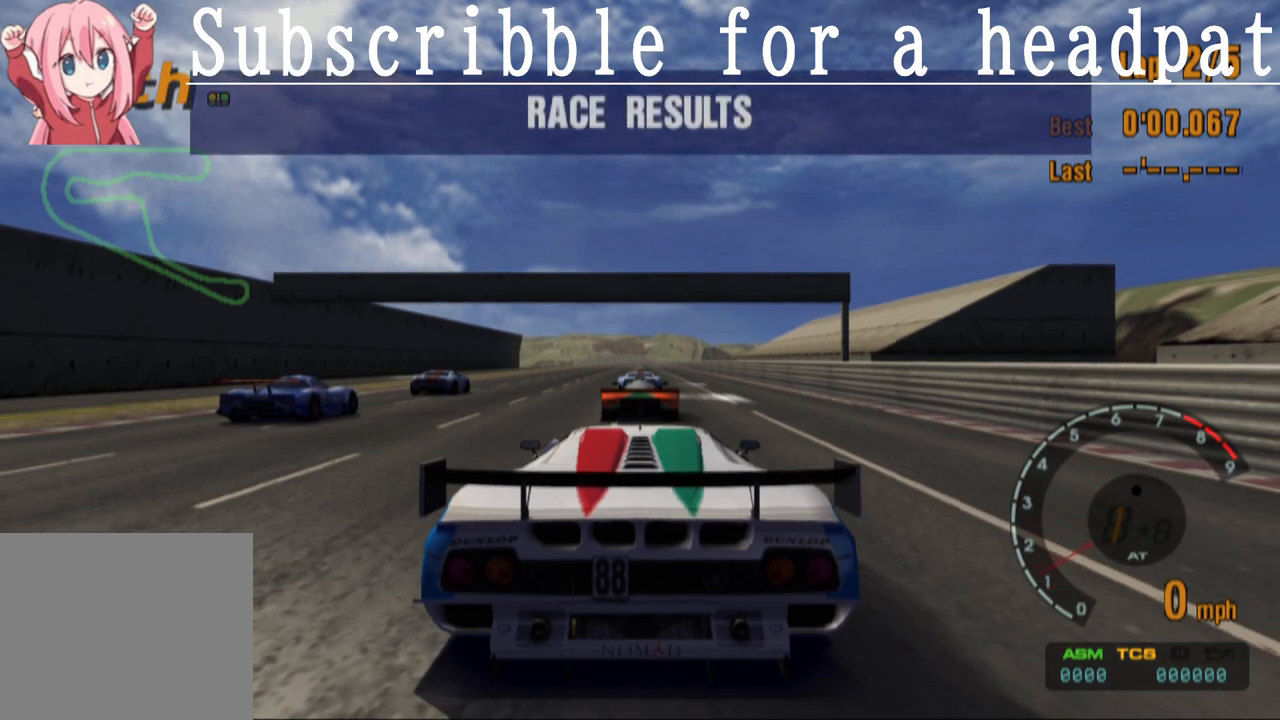
{"buttons": [], "left_stick": "center", "right_stick": "center", "events": []}
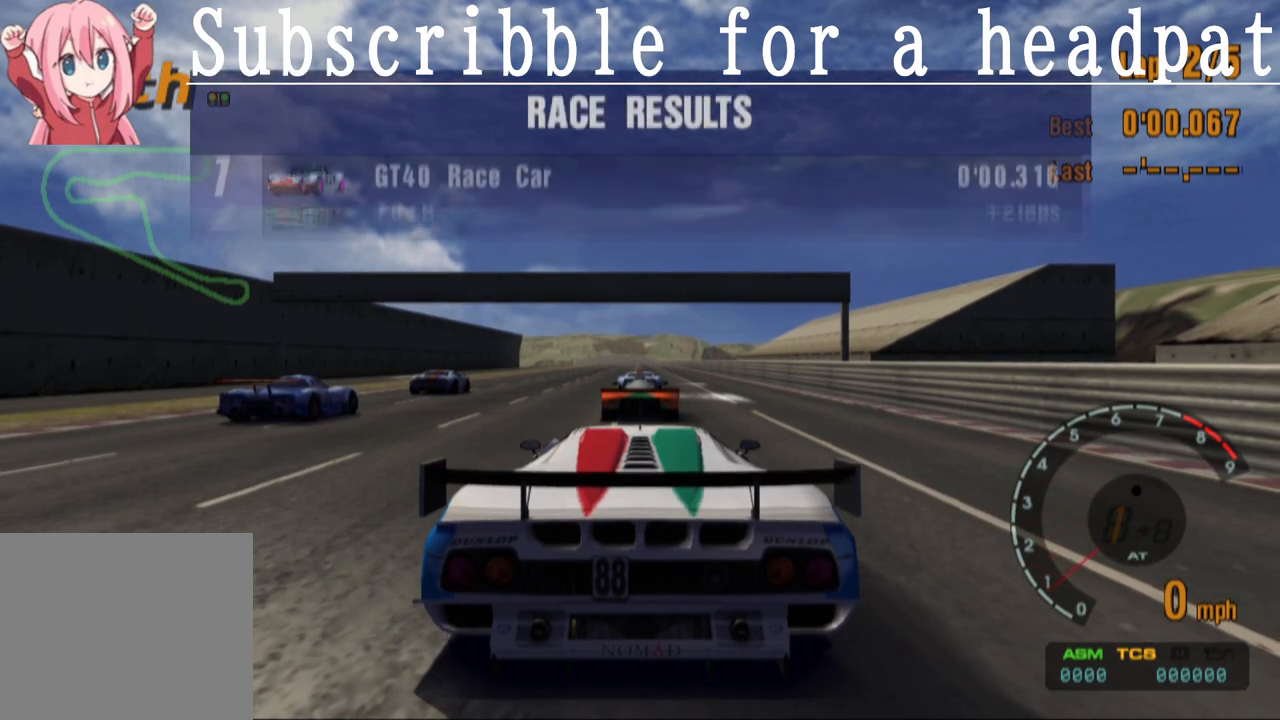
{"buttons": [], "left_stick": "center", "right_stick": "center", "events": []}
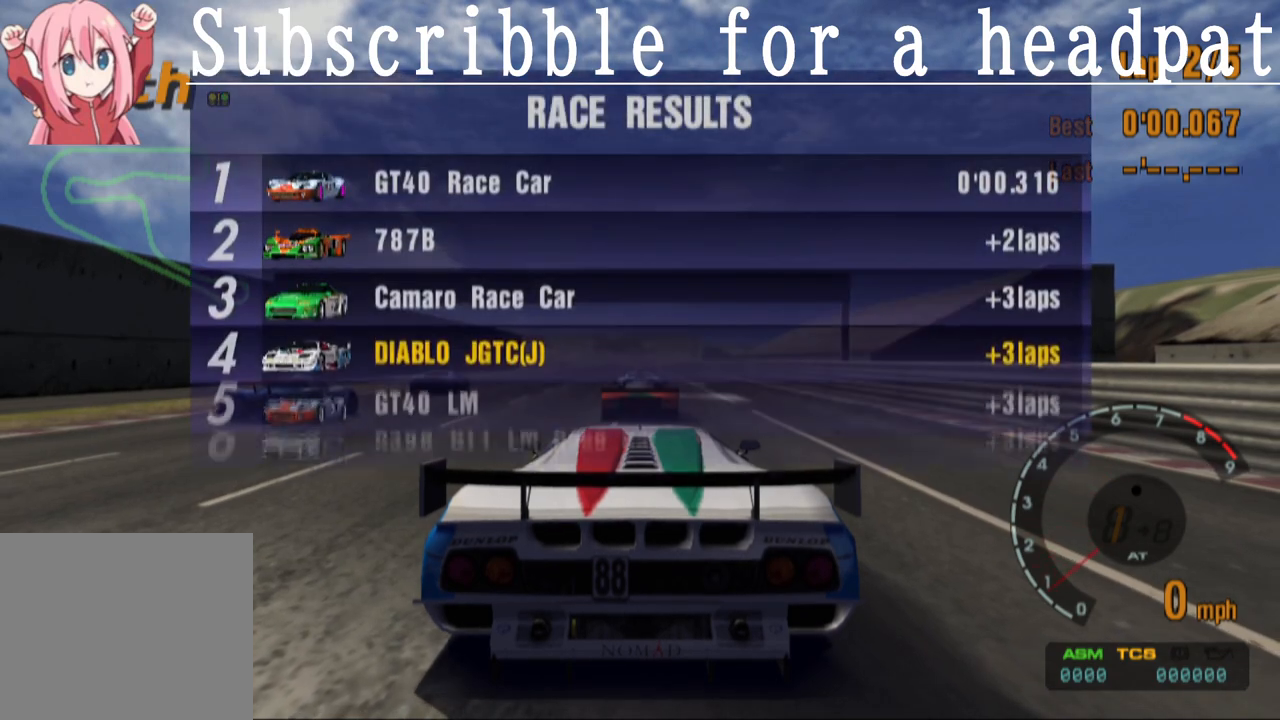
{"buttons": [], "left_stick": "center", "right_stick": "center", "events": []}
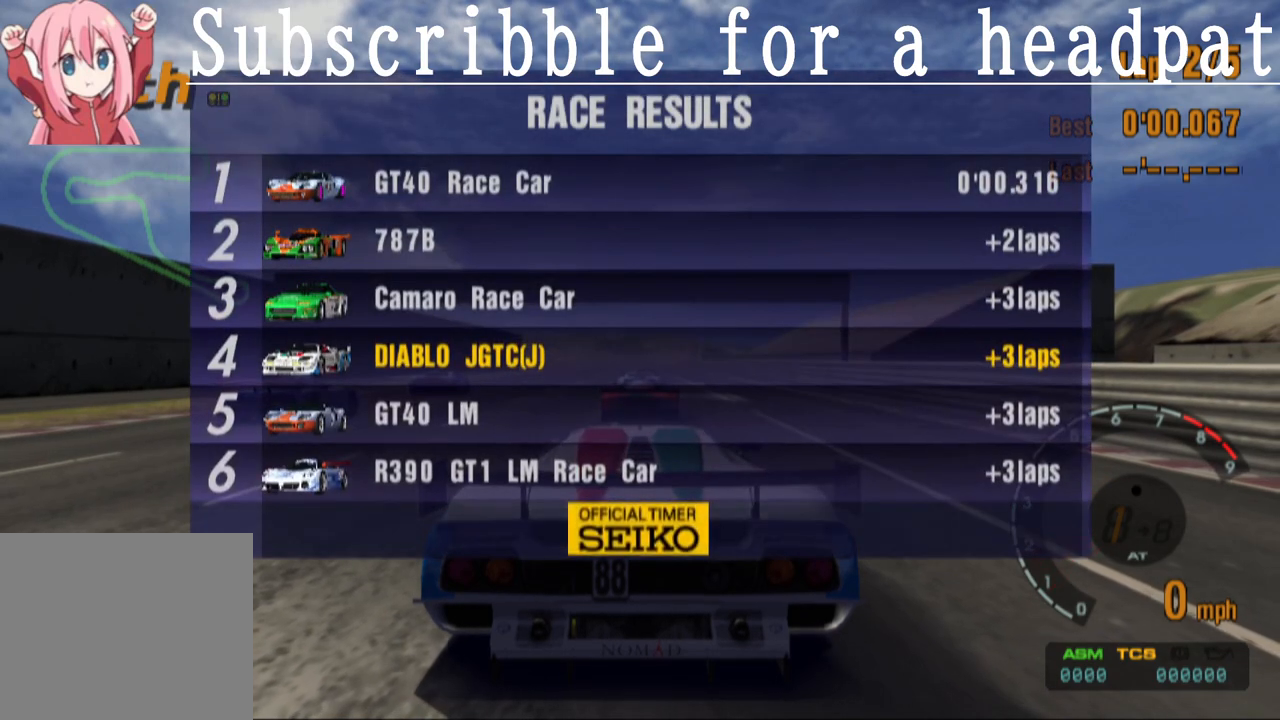
{"buttons": ["START"], "left_stick": "center", "right_stick": "center", "events": [[433, "START", "down"]]}
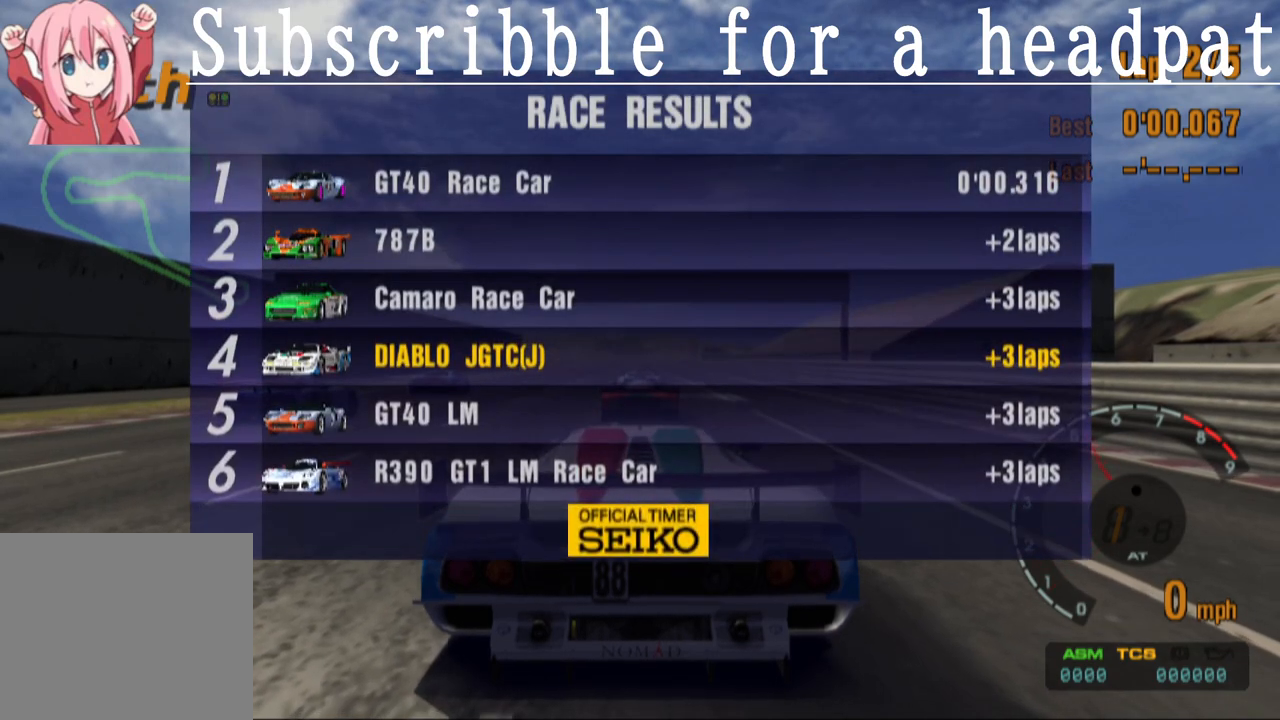
{"buttons": [], "left_stick": "right", "right_stick": "center", "events": [[150, "START", "up"], [450, "left_stick", "right"]]}
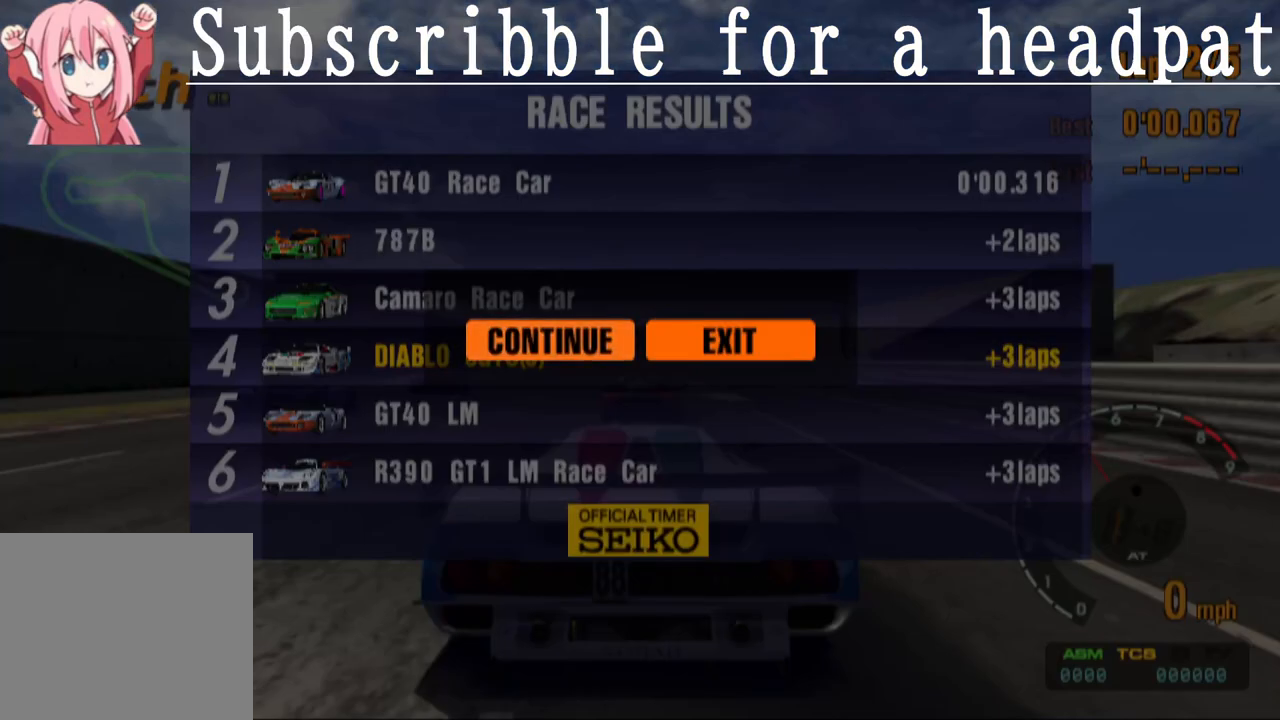
{"buttons": [], "left_stick": "center", "right_stick": "center", "events": [[33, "left_stick", "center"], [250, "CROSS", "down"], [350, "CROSS", "up"]]}
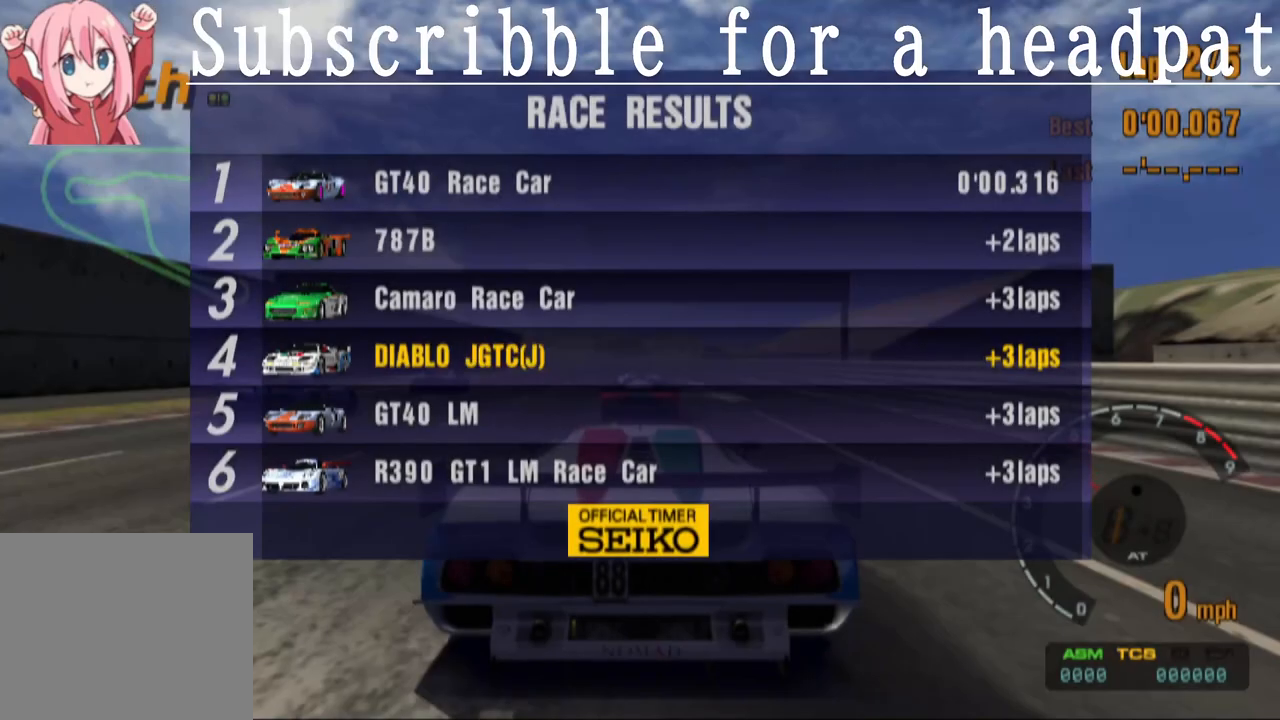
{"buttons": [], "left_stick": "center", "right_stick": "center", "events": []}
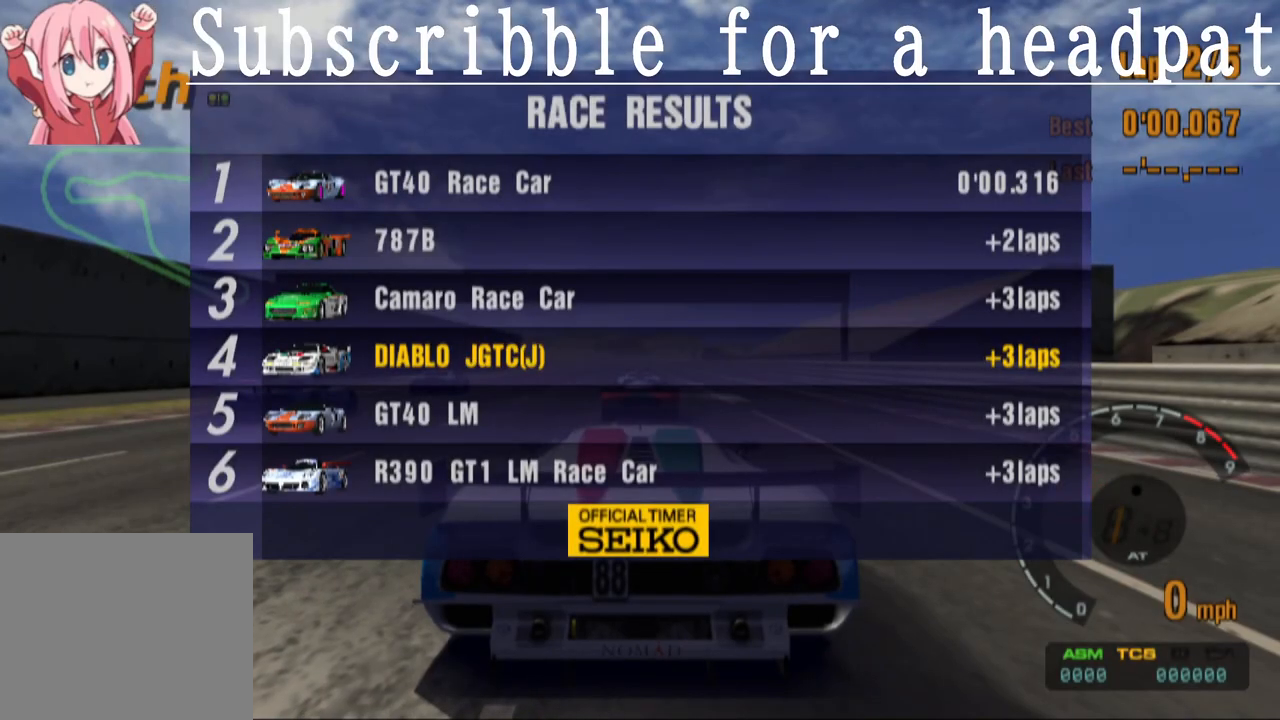
{"buttons": ["START"], "left_stick": "right", "right_stick": "center", "events": [[167, "left_stick", "right"], [417, "START", "down"]]}
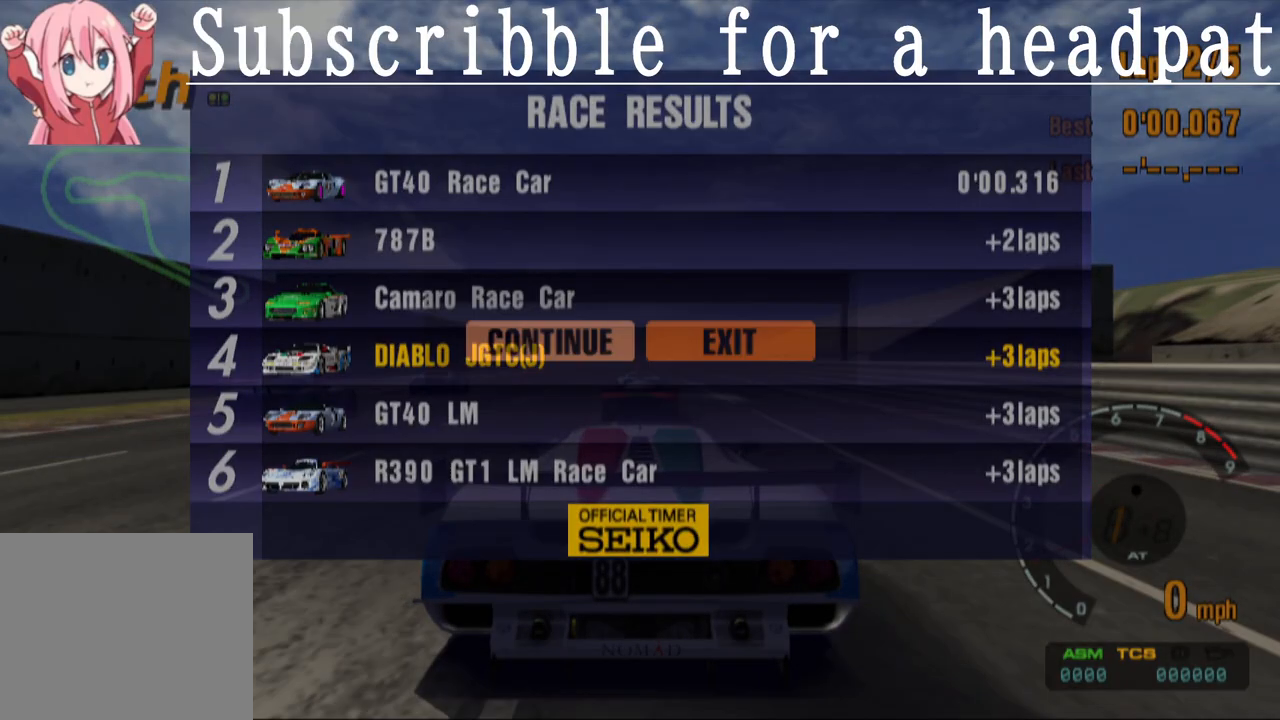
{"buttons": [], "left_stick": "center", "right_stick": "center", "events": [[100, "START", "up"], [183, "left_stick", "center"], [283, "left_stick", "right"], [417, "left_stick", "center"]]}
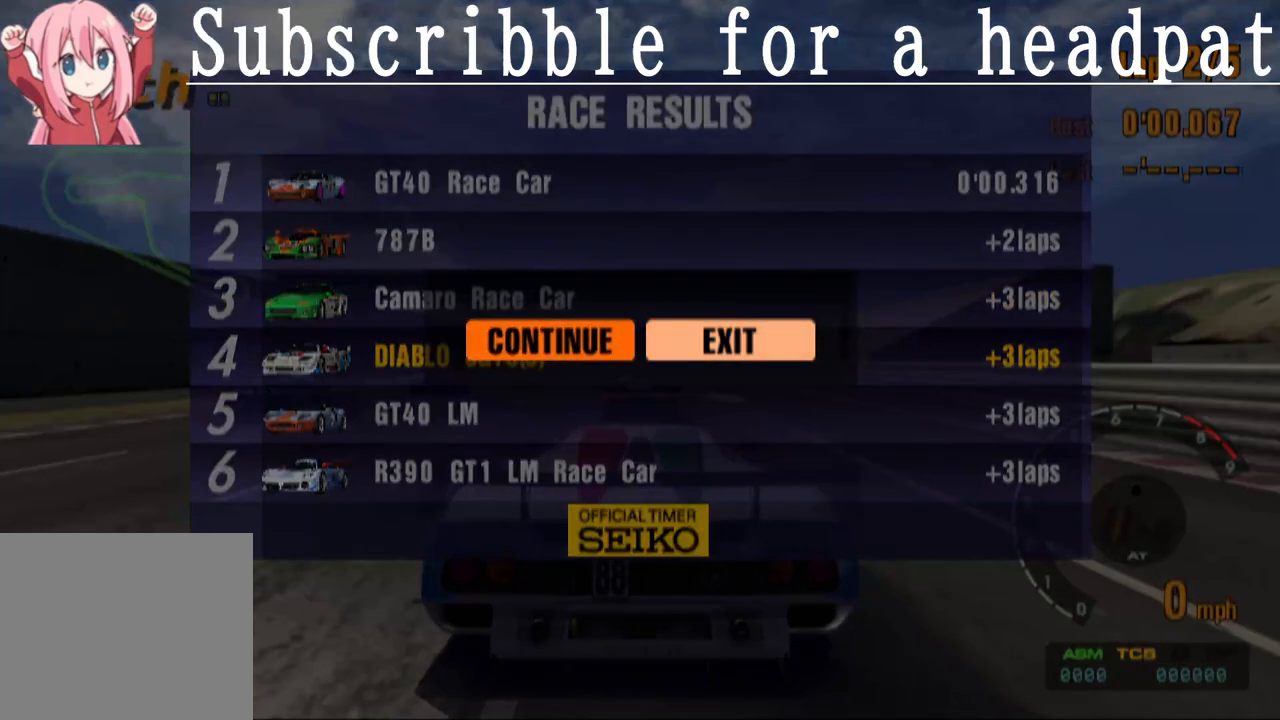
{"buttons": [], "left_stick": "left", "right_stick": "center", "events": [[50, "CROSS", "down"], [200, "CROSS", "up"], [483, "left_stick", "left"]]}
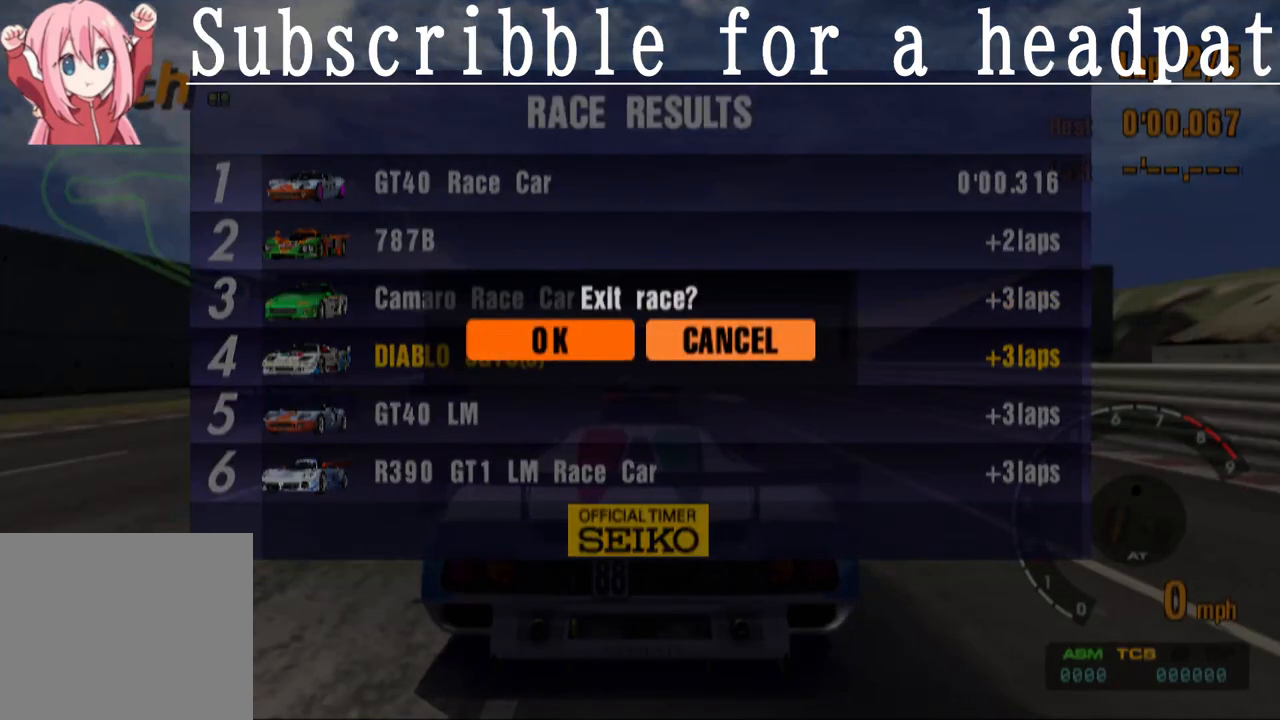
{"buttons": [], "left_stick": "center", "right_stick": "center", "events": [[100, "CROSS", "down"], [133, "left_stick", "center"], [267, "CROSS", "up"]]}
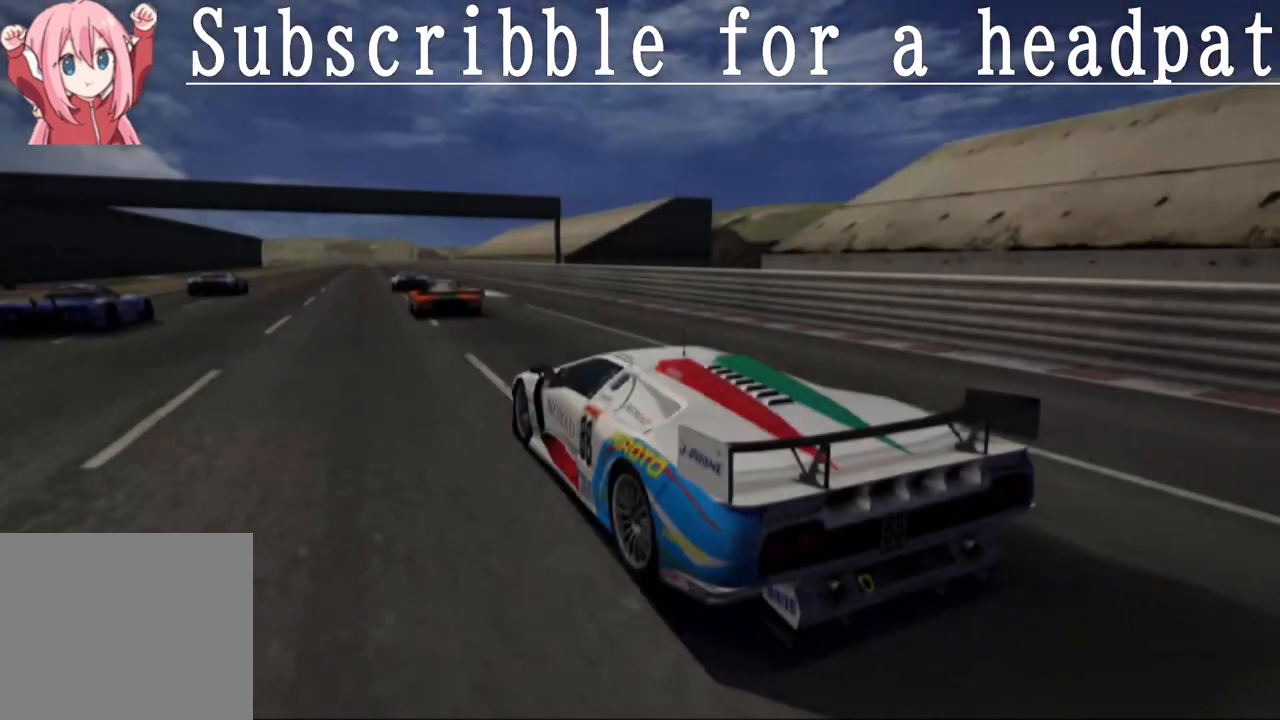
{"buttons": [], "left_stick": "center", "right_stick": "center", "events": [[267, "CROSS", "down"], [367, "CROSS", "up"]]}
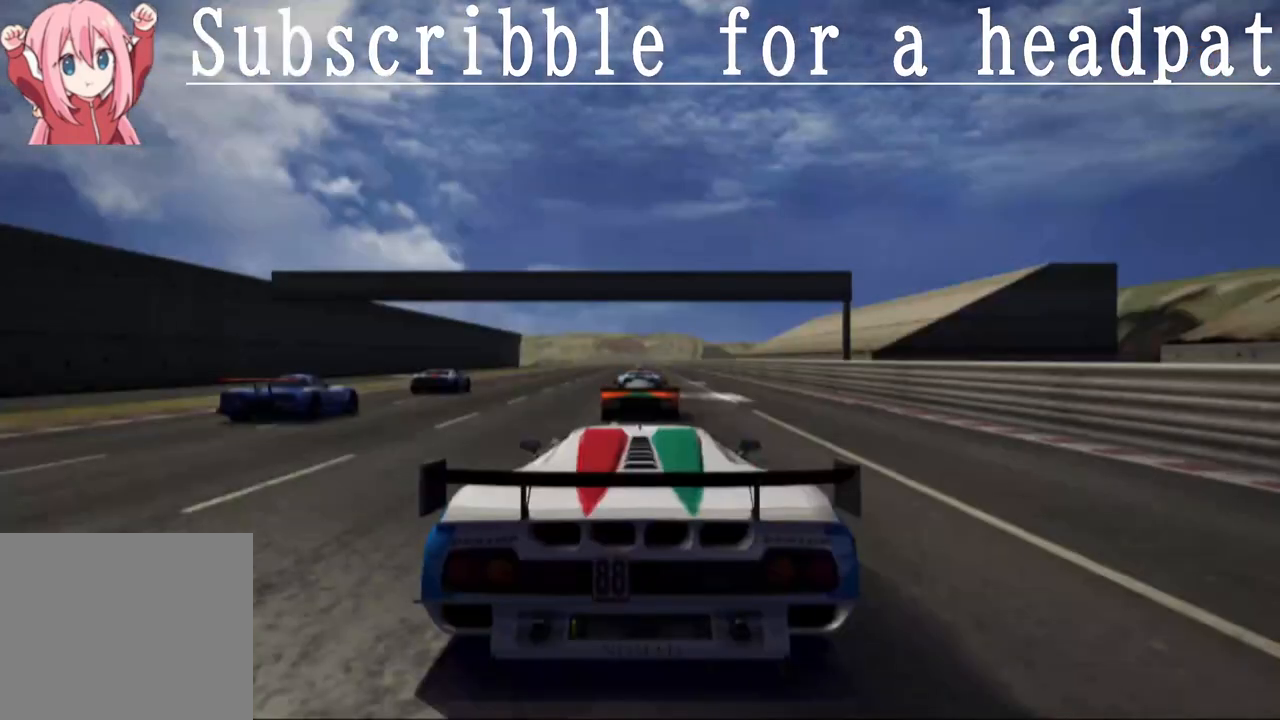
{"buttons": [], "left_stick": "center", "right_stick": "center", "events": [[167, "START", "down"], [367, "START", "up"]]}
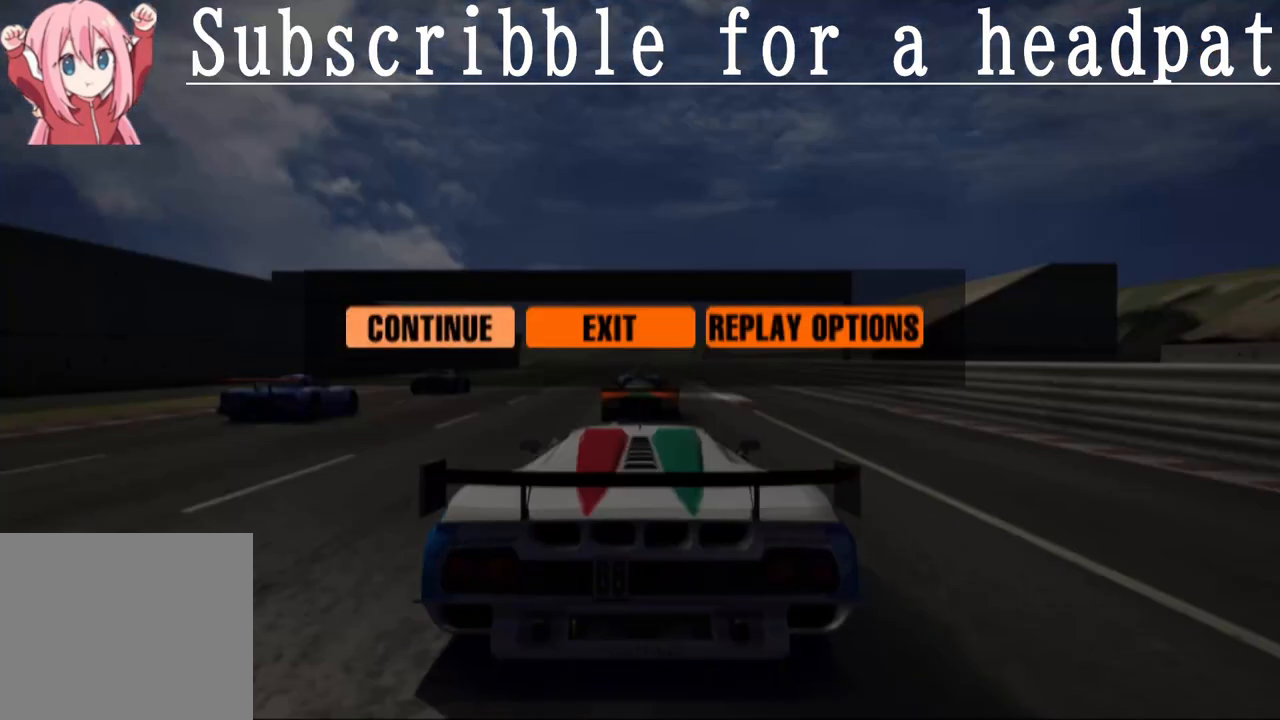
{"buttons": ["CROSS"], "left_stick": "right", "right_stick": "center", "events": [[17, "left_stick", "left"], [150, "left_stick", "center"], [400, "left_stick", "right"], [500, "CROSS", "down"]]}
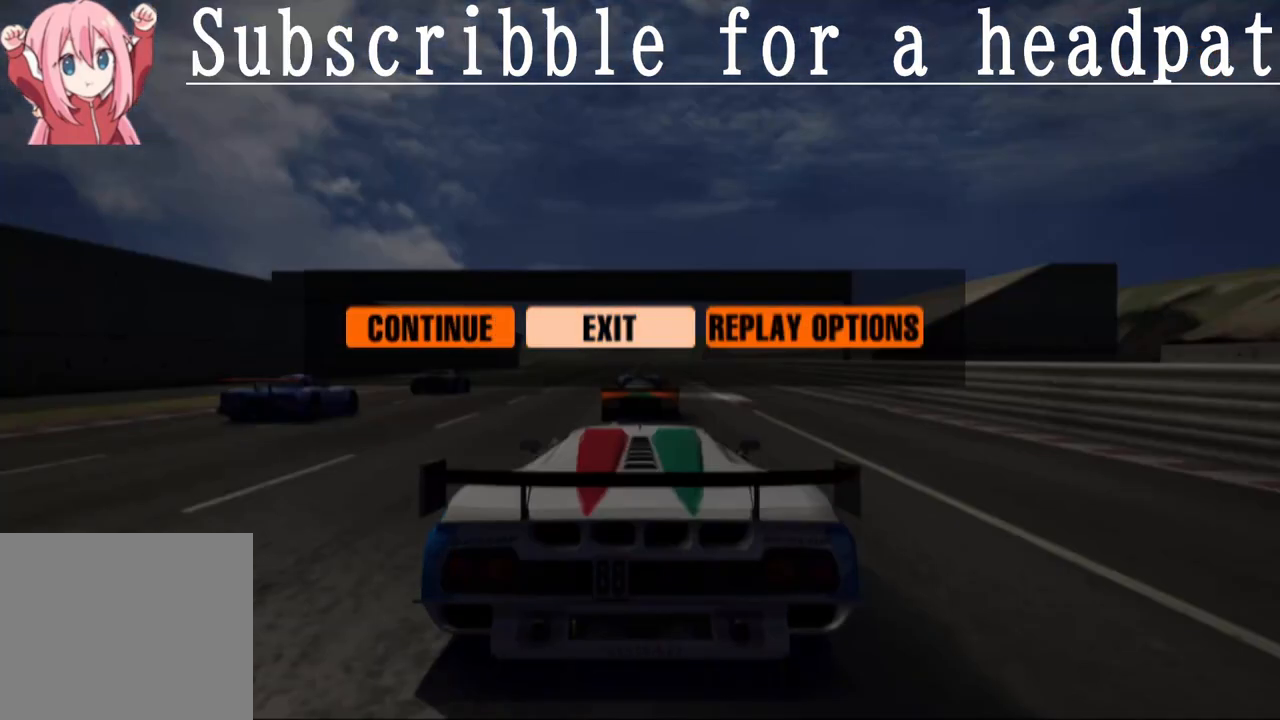
{"buttons": [], "left_stick": "center", "right_stick": "center", "events": [[33, "left_stick", "center"], [183, "CROSS", "up"]]}